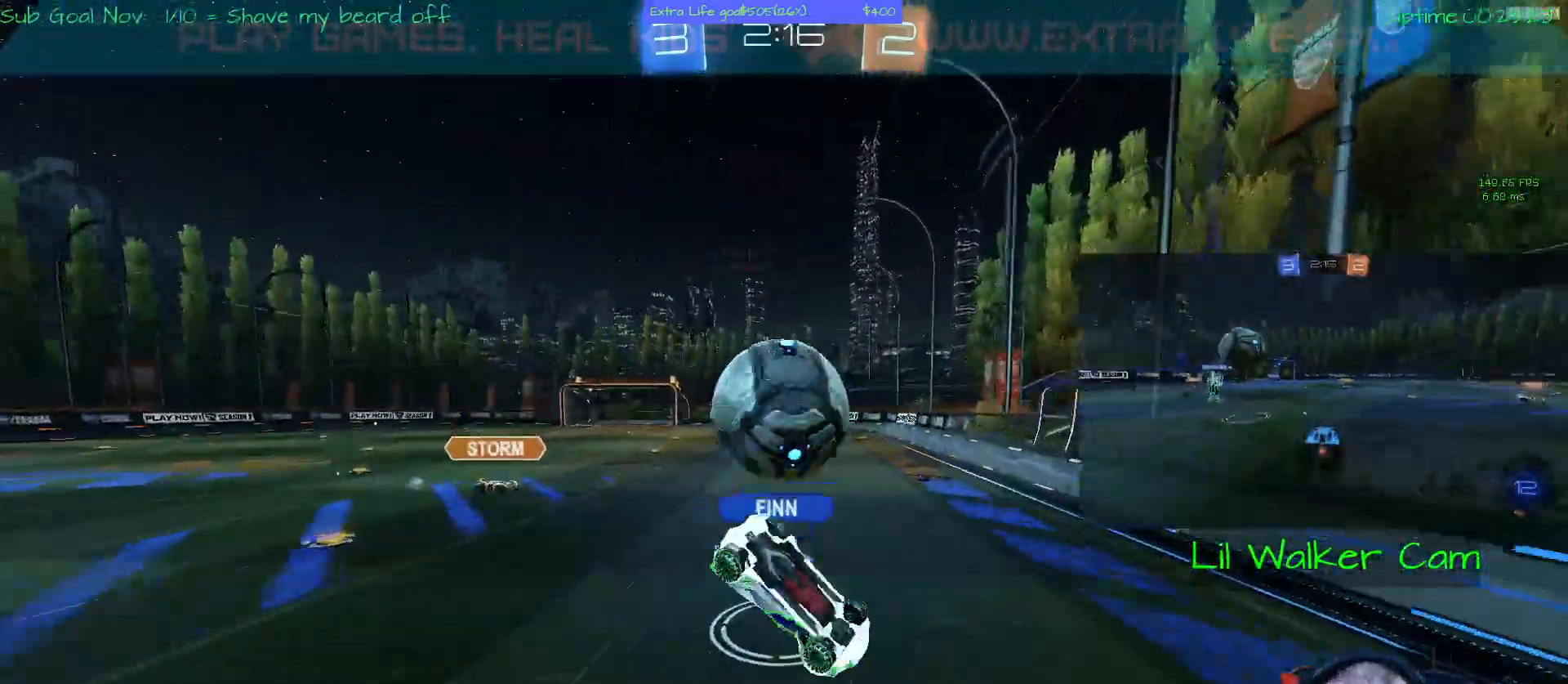
Gameplay with a controller (Xbox layout); each line is a JSON object with the inputs held at the frame after it (dt_ms = milliseconds from this image to that frame). "events" lists button and stick changes between this image and that frame as [ms after this image, input, new state], when the widget could be followed in between. Not read: DPAD_DOWN DPAD_LEFT DPAD_RIGHT DPAD_UP L3 R2 R3 other_buttons right_stick.
{"dt_ms": 500, "buttons": ["SELECT"], "left_stick": "center", "events": [[200, "left_stick", "center"]]}
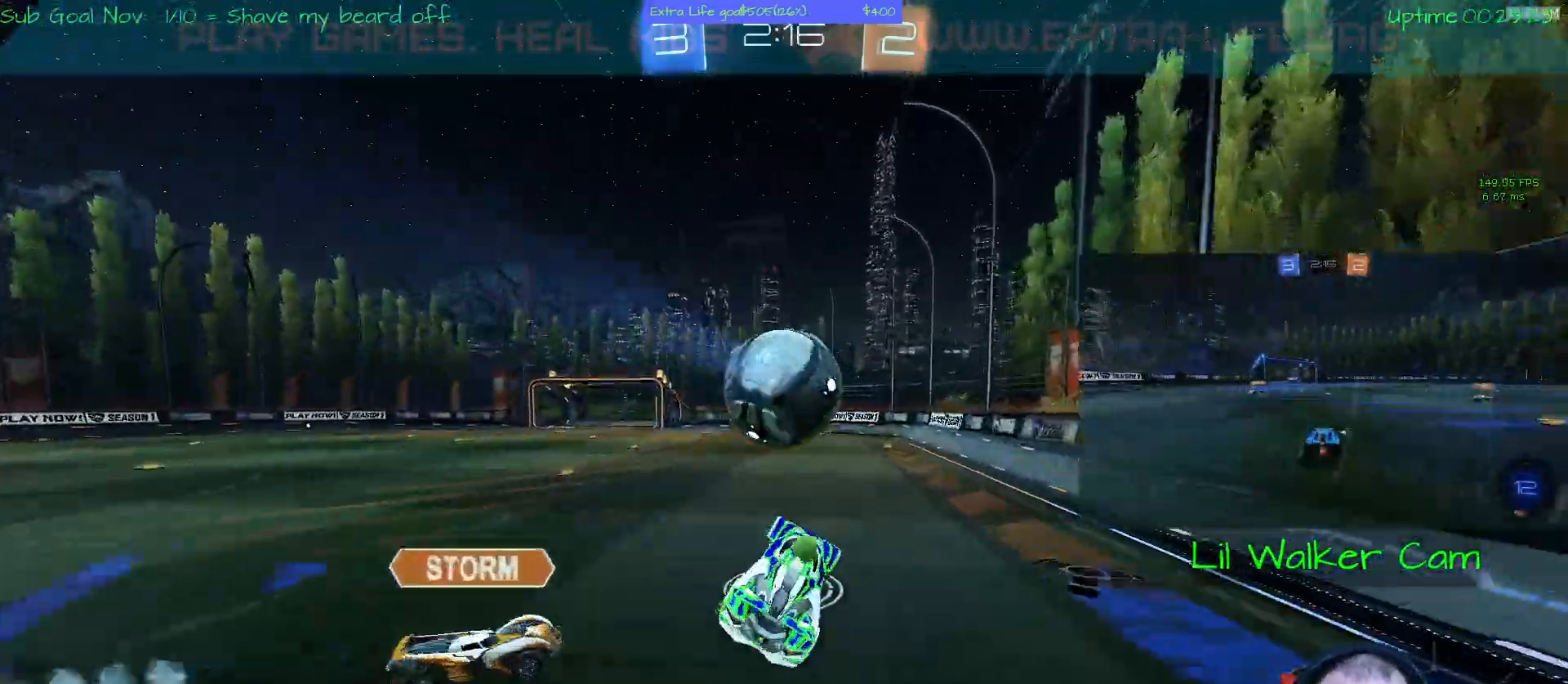
{"dt_ms": 500, "buttons": ["A"], "left_stick": "center", "events": [[167, "SELECT", "up"], [333, "A", "down"]]}
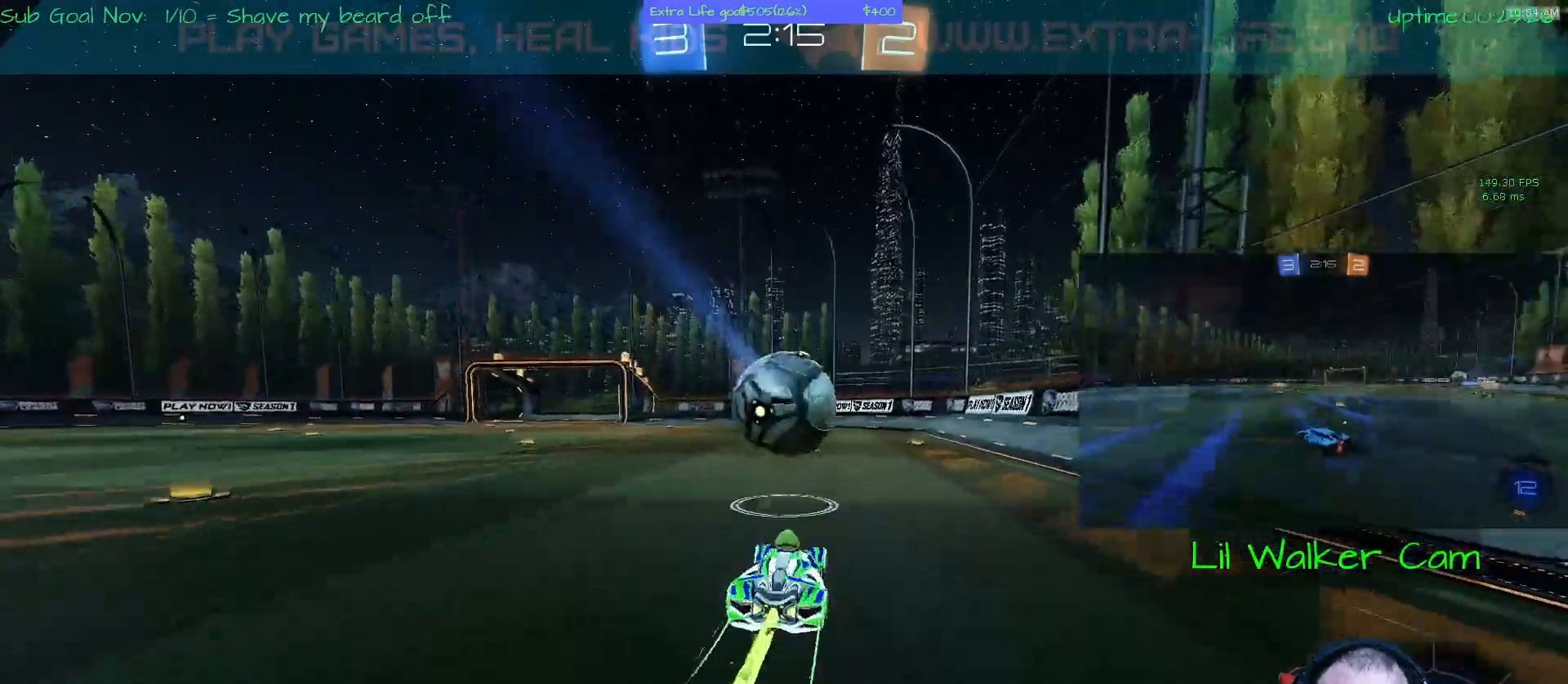
{"dt_ms": 500, "buttons": ["B"], "left_stick": "center", "events": [[467, "A", "up"], [467, "B", "down"]]}
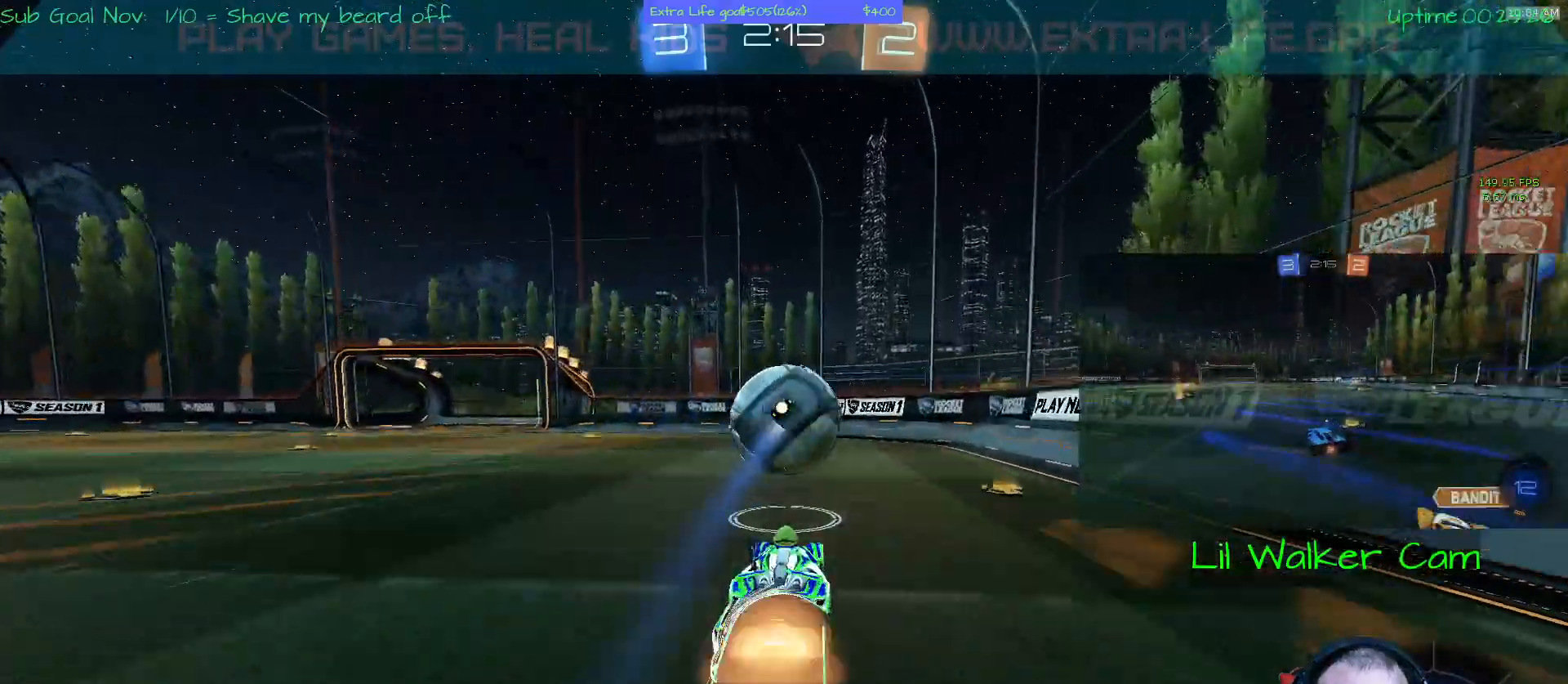
{"dt_ms": 500, "buttons": [], "left_stick": "center", "events": [[67, "B", "up"], [267, "A", "down"], [433, "A", "up"]]}
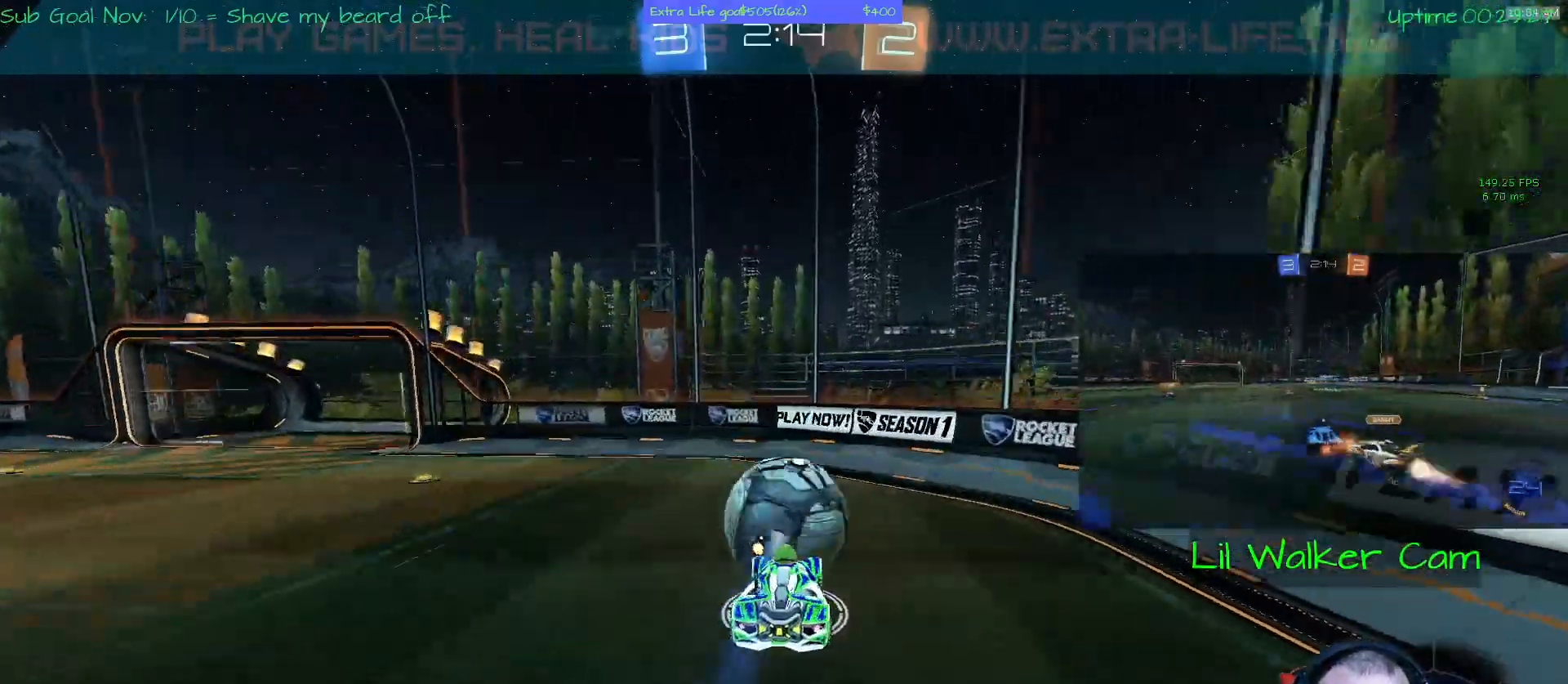
{"dt_ms": 500, "buttons": [], "left_stick": "center", "events": []}
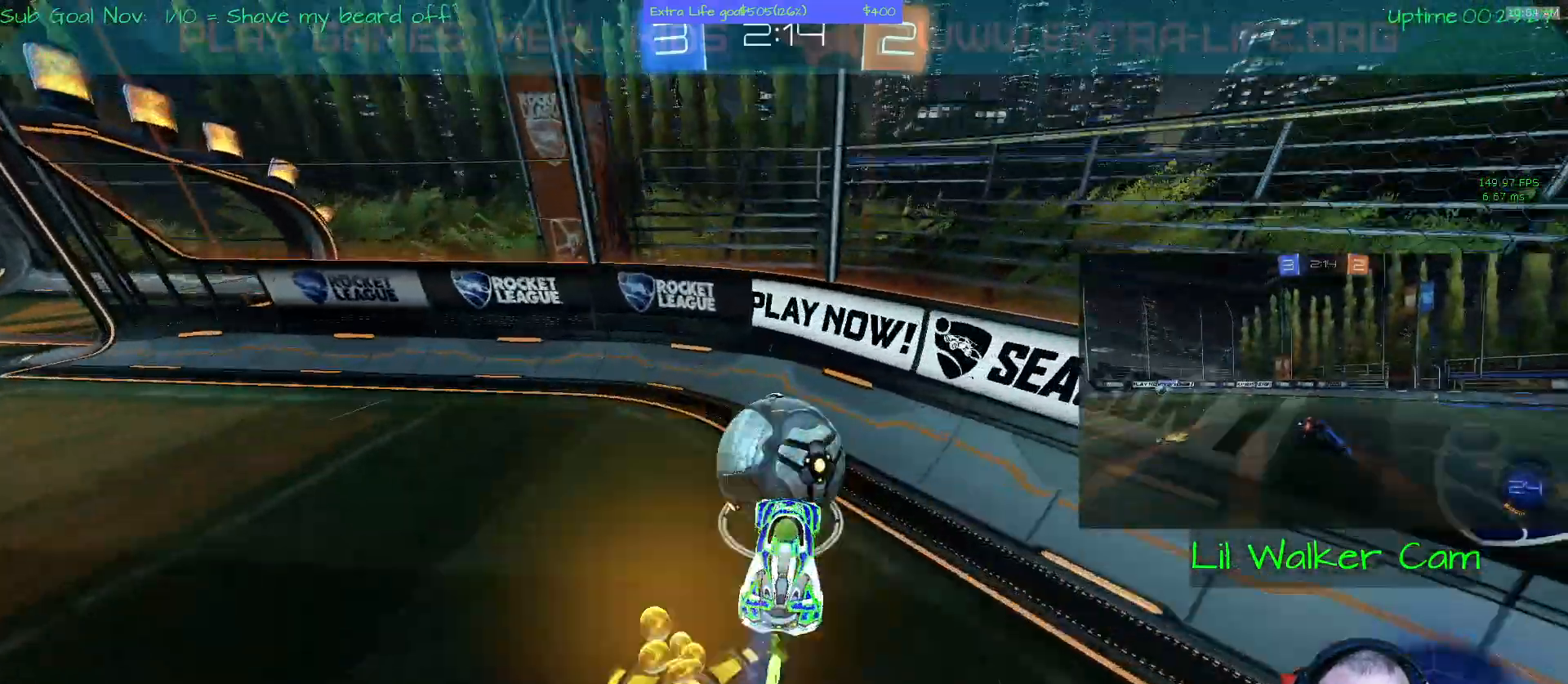
{"dt_ms": 1000, "buttons": ["A", "X", "Y"], "left_stick": "left"}